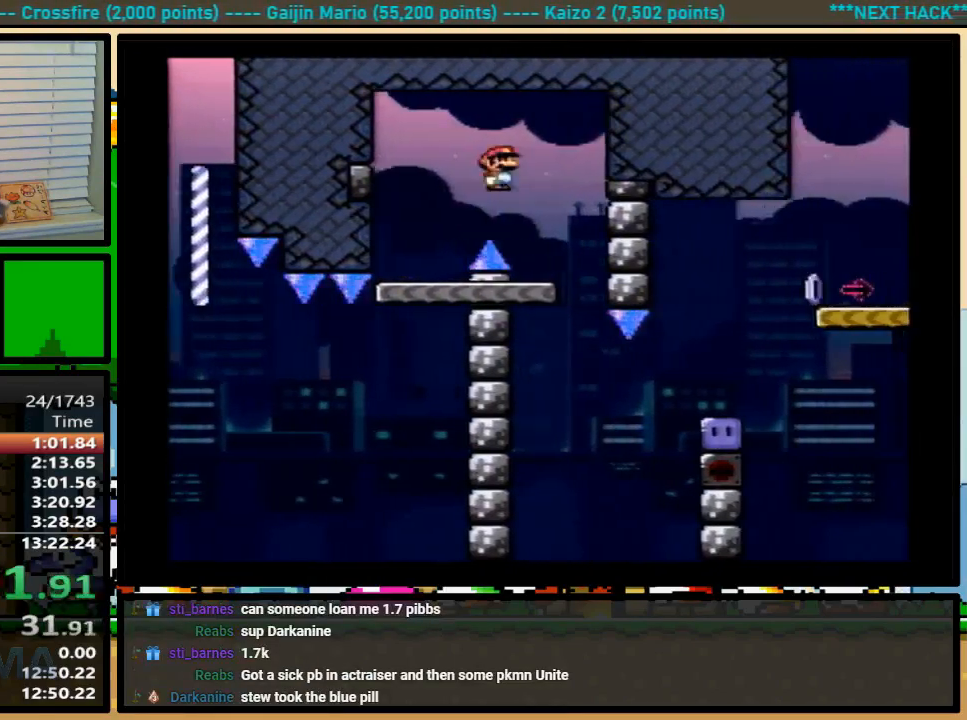
Gameplay with a controller (Nintendo layout); each line is a JSON object with the inputs held at the frame after it. "events" lists button and stick changes between this image and that frame as [ms after this image, input, new state], when the widget could be followed in between. Not read: L1 L3 R1 R3.
{"buttons": ["X", "DPAD_RIGHT"], "events": [[100, "DPAD_LEFT", "up"], [400, "DPAD_RIGHT", "down"]]}
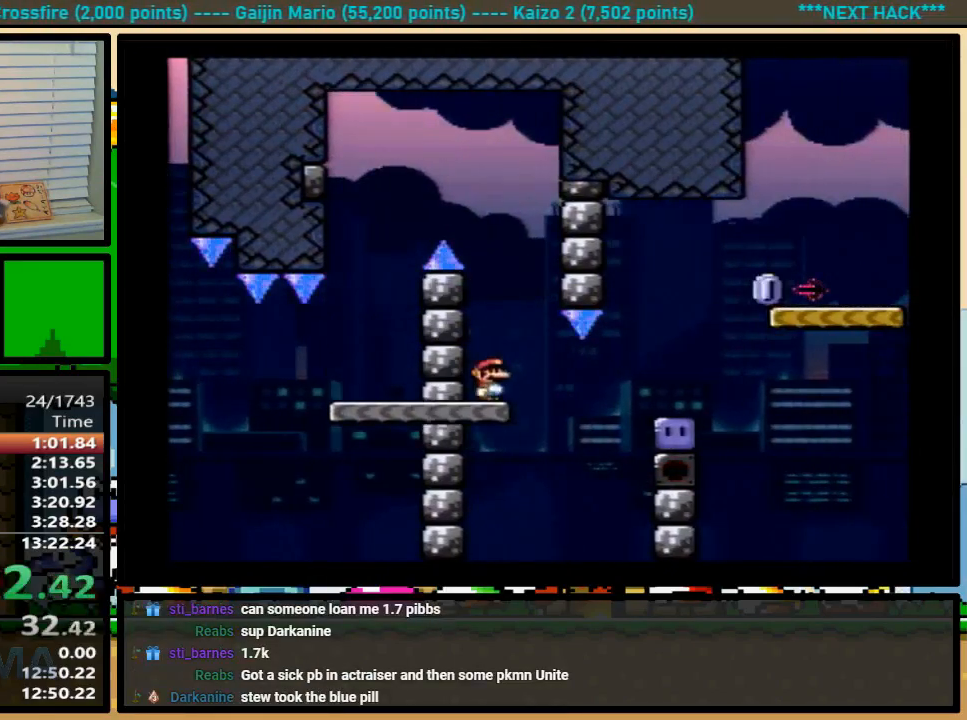
{"buttons": ["DPAD_RIGHT"], "events": [[100, "A", "down"], [167, "A", "up"], [267, "A", "down"], [433, "X", "up"], [467, "A", "up"]]}
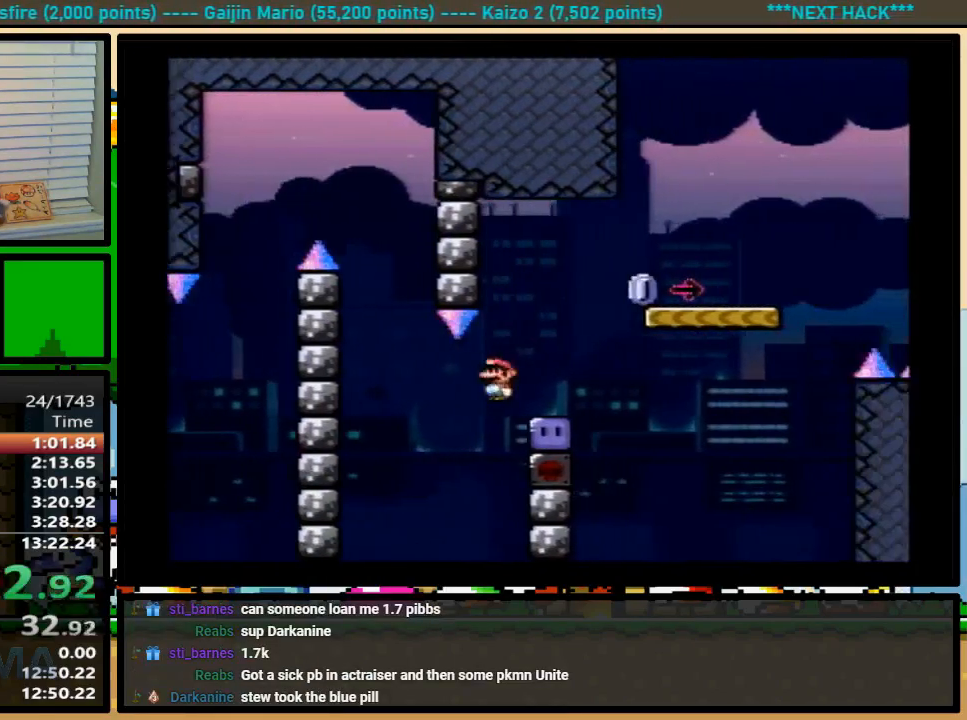
{"buttons": ["Y", "DPAD_RIGHT"], "events": [[133, "B", "down"], [133, "Y", "down"], [433, "Y", "up"], [467, "B", "up"], [500, "Y", "down"]]}
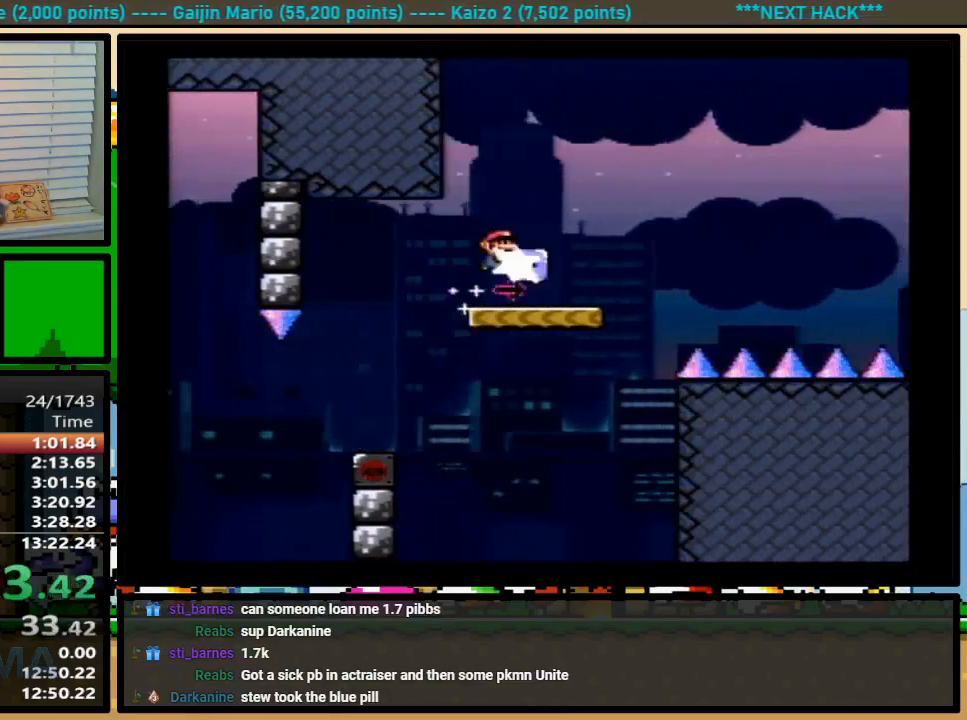
{"buttons": ["Y", "DPAD_UP", "DPAD_RIGHT"], "events": [[200, "A", "down"], [267, "A", "up"], [500, "DPAD_UP", "down"]]}
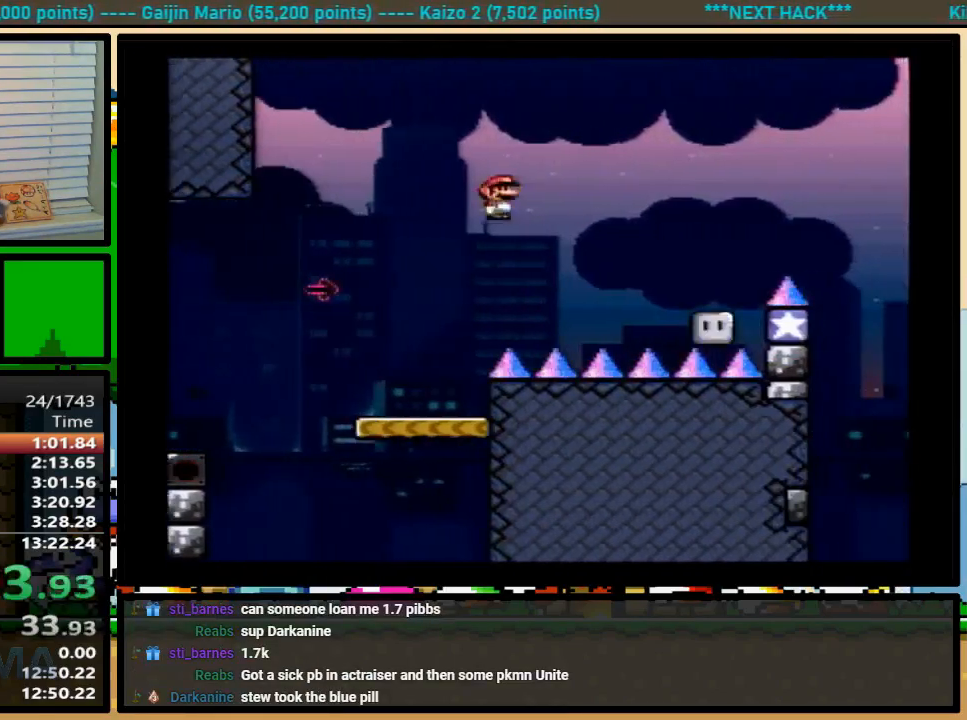
{"buttons": ["A", "Y", "DPAD_RIGHT"], "events": [[67, "DPAD_UP", "up"], [133, "A", "down"], [233, "DPAD_UP", "down"], [300, "DPAD_UP", "up"]]}
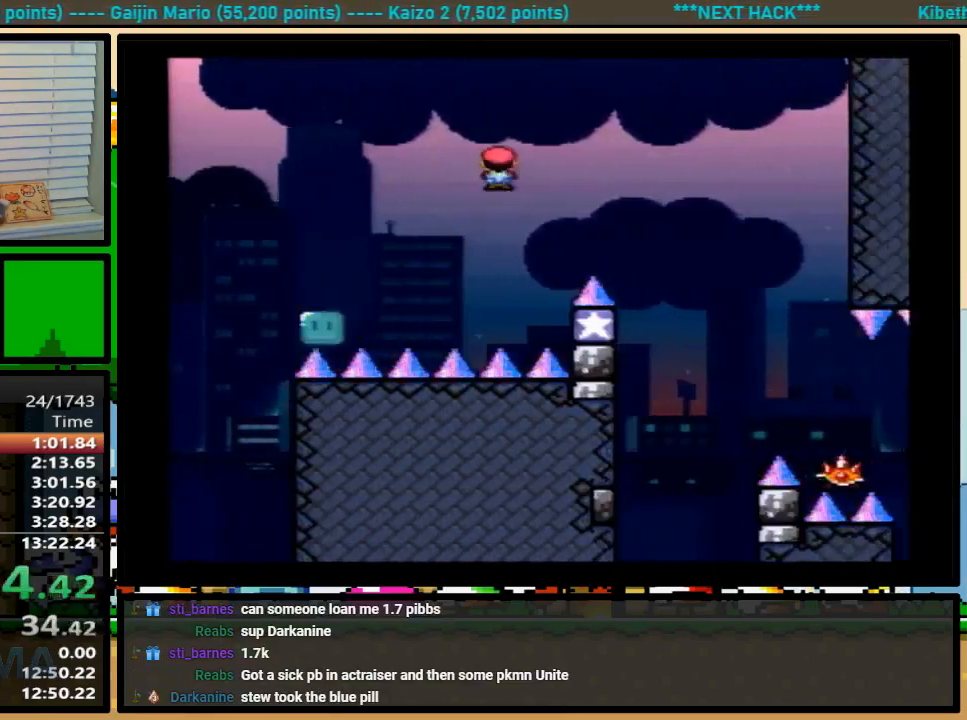
{"buttons": ["Y", "DPAD_RIGHT"], "events": [[200, "A", "up"]]}
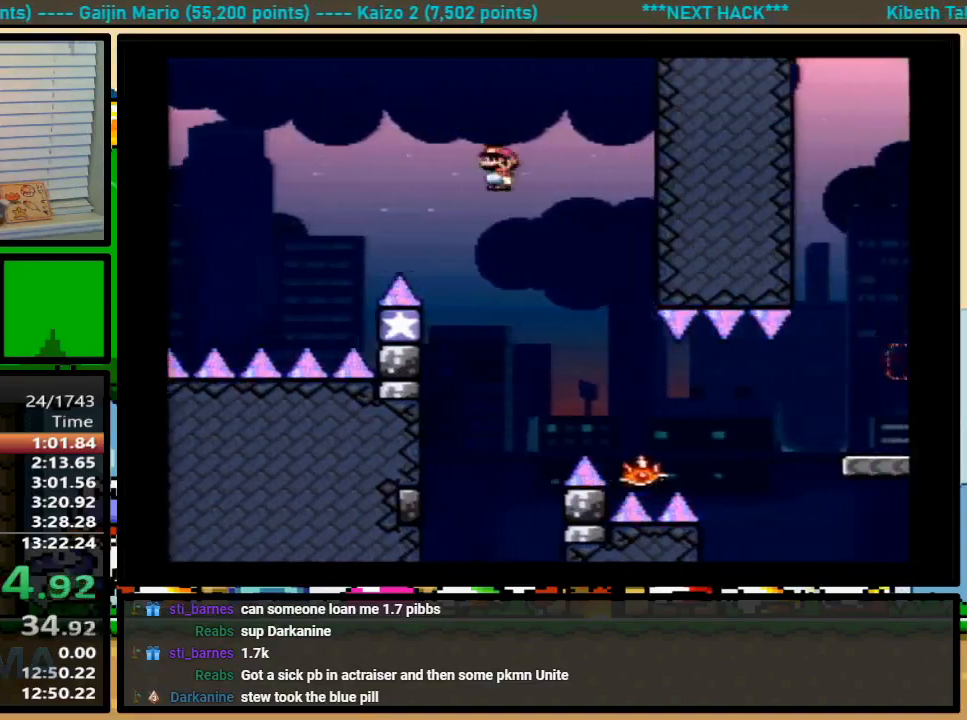
{"buttons": ["A", "Y", "DPAD_UP", "DPAD_RIGHT"], "events": [[100, "DPAD_UP", "down"], [233, "DPAD_UP", "up"], [400, "DPAD_UP", "down"], [433, "A", "down"]]}
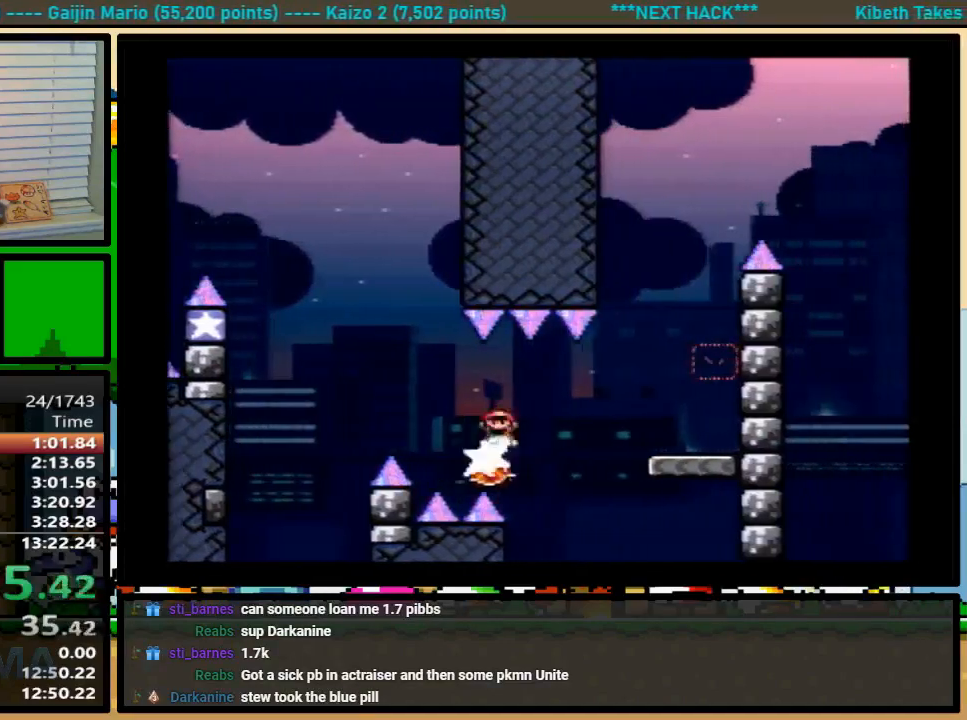
{"buttons": ["B", "Y", "DPAD_LEFT"], "events": [[67, "DPAD_UP", "up"], [233, "A", "up"], [400, "DPAD_UP", "down"], [433, "B", "down"], [433, "DPAD_LEFT", "down"], [433, "DPAD_RIGHT", "up"], [433, "DPAD_UP", "up"]]}
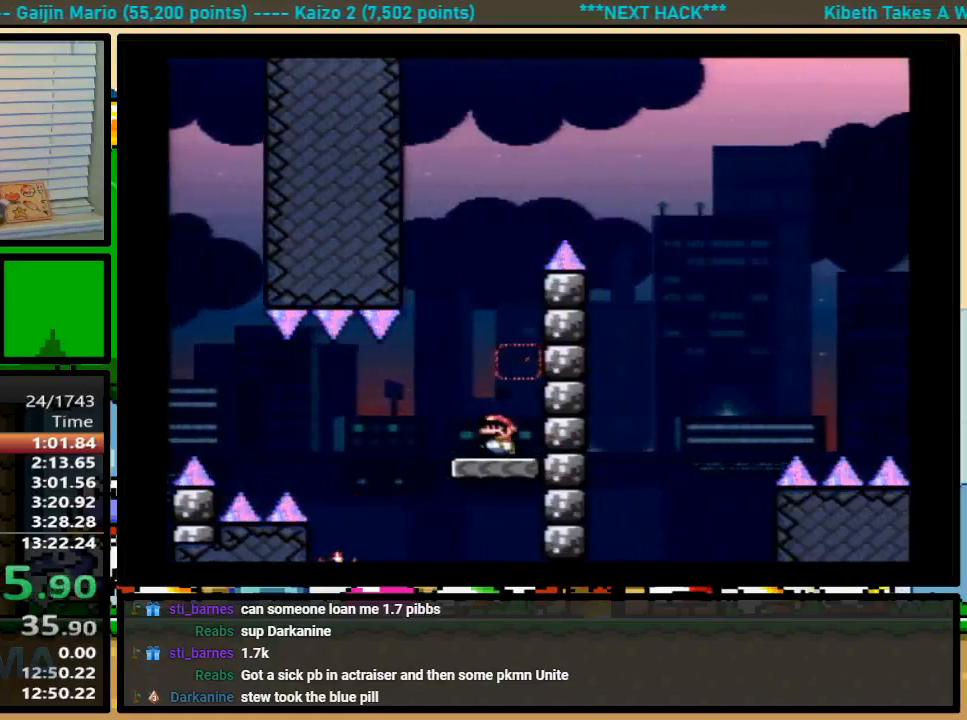
{"buttons": ["B", "Y", "DPAD_RIGHT"], "events": [[33, "B", "up"], [267, "B", "down"], [300, "DPAD_LEFT", "up"], [300, "DPAD_RIGHT", "down"]]}
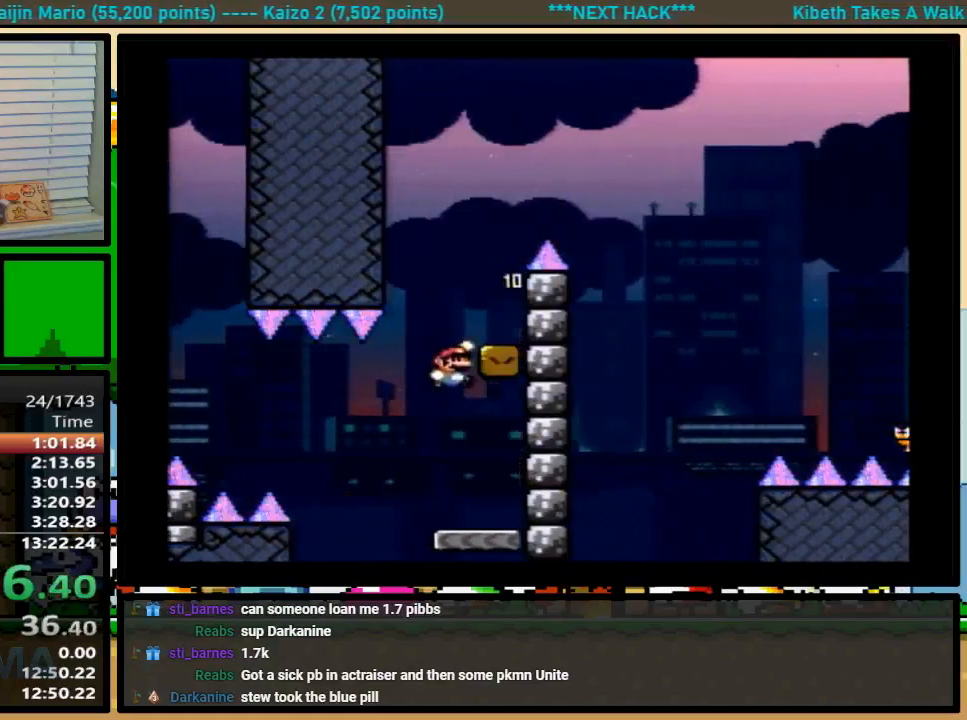
{"buttons": ["B", "Y", "DPAD_RIGHT"], "events": [[33, "B", "up"], [133, "DPAD_LEFT", "down"], [133, "DPAD_RIGHT", "up"], [233, "DPAD_UP", "down"], [267, "B", "down"], [267, "DPAD_LEFT", "up"], [267, "DPAD_RIGHT", "down"], [300, "DPAD_UP", "up"]]}
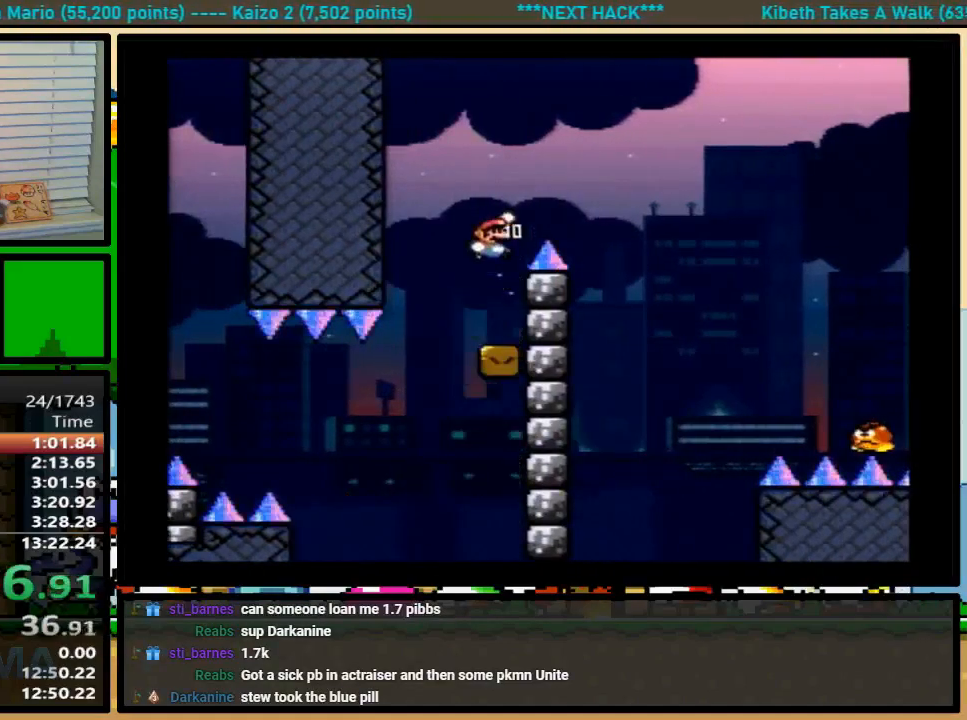
{"buttons": ["B", "Y", "DPAD_RIGHT"], "events": []}
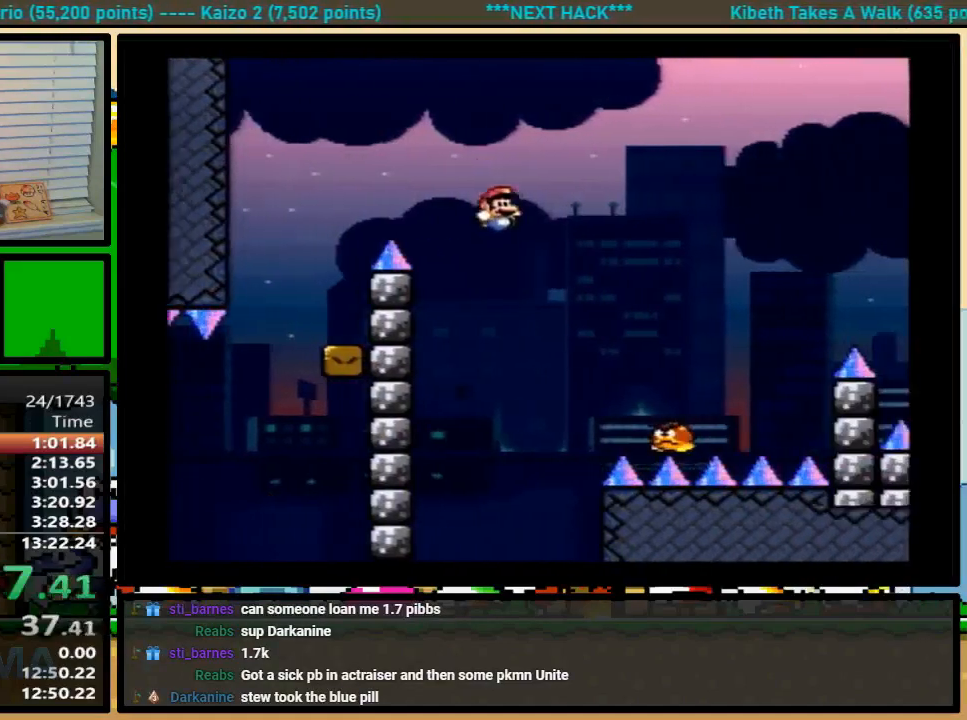
{"buttons": ["B", "Y", "DPAD_RIGHT"], "events": [[300, "DPAD_UP", "down"], [433, "DPAD_UP", "up"]]}
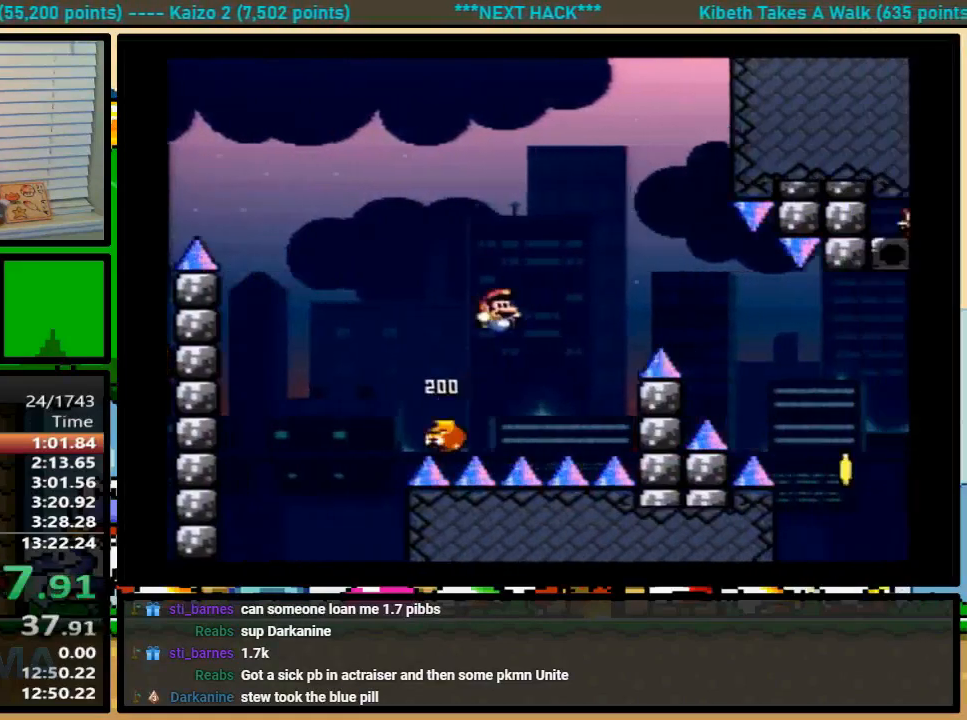
{"buttons": ["B", "Y", "DPAD_RIGHT"], "events": [[67, "B", "up"], [133, "B", "down"]]}
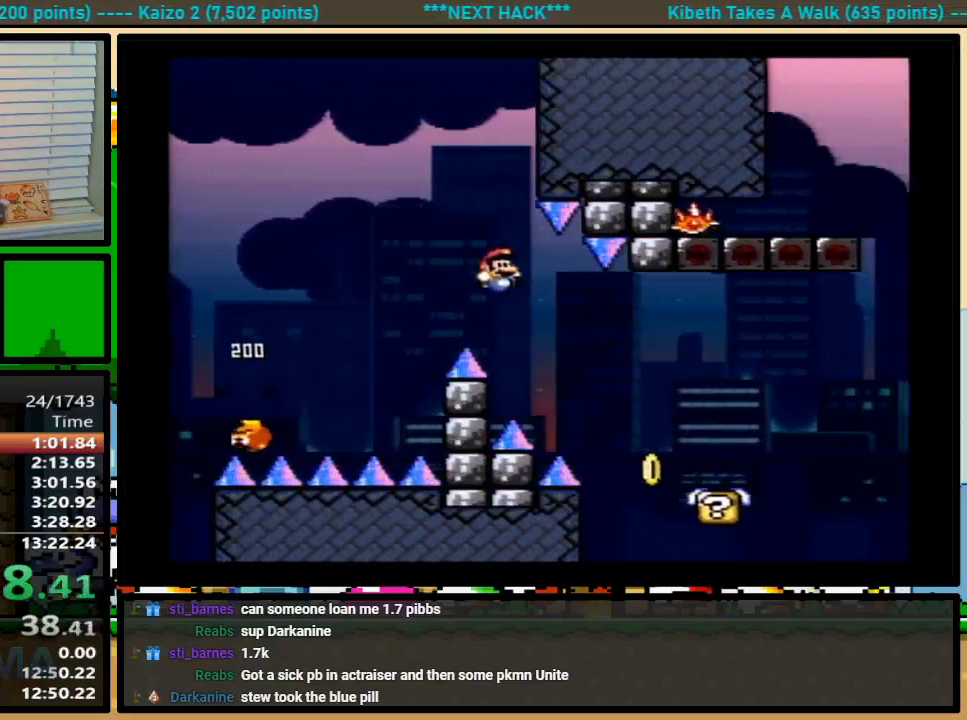
{"buttons": ["A", "Y", "DPAD_RIGHT"], "events": [[167, "B", "up"], [333, "A", "down"], [333, "DPAD_LEFT", "down"], [333, "DPAD_RIGHT", "up"], [367, "DPAD_LEFT", "up"], [367, "DPAD_UP", "down"], [400, "DPAD_RIGHT", "down"], [400, "DPAD_UP", "up"]]}
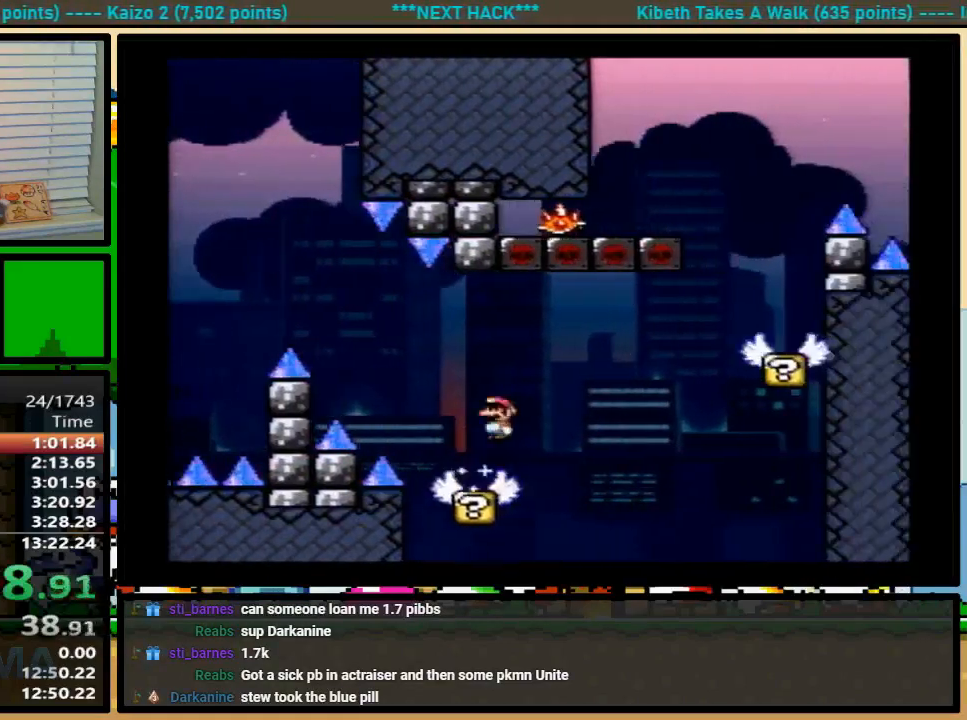
{"buttons": ["A", "Y", "DPAD_UP", "DPAD_RIGHT"], "events": [[367, "A", "up"], [433, "A", "down"], [467, "DPAD_UP", "down"]]}
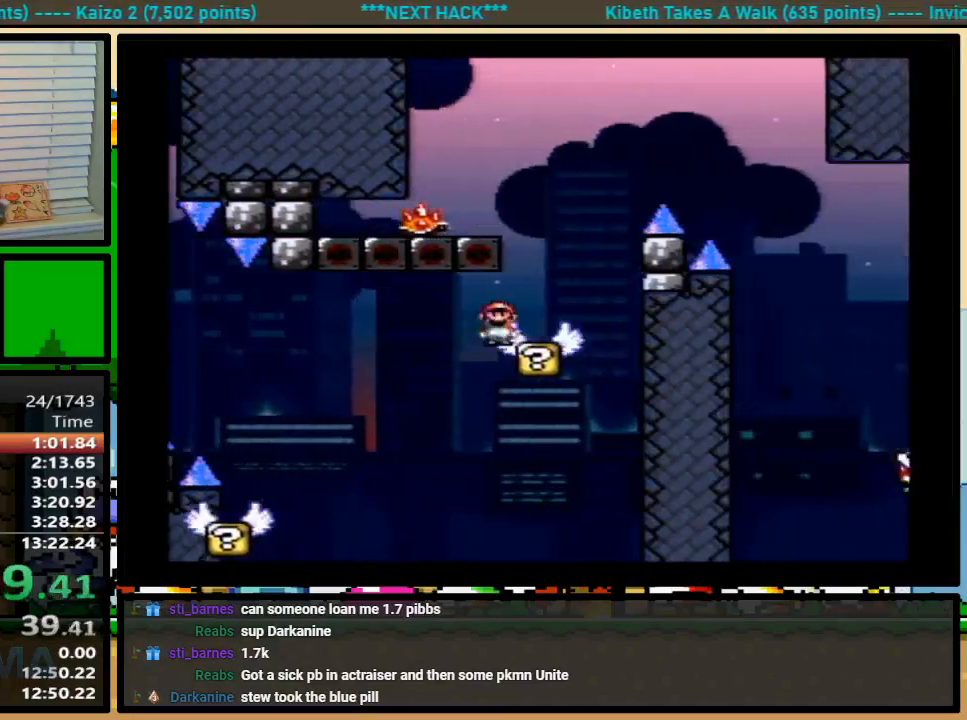
{"buttons": ["A", "Y", "DPAD_UP", "DPAD_RIGHT"], "events": [[200, "DPAD_UP", "up"], [467, "DPAD_UP", "down"]]}
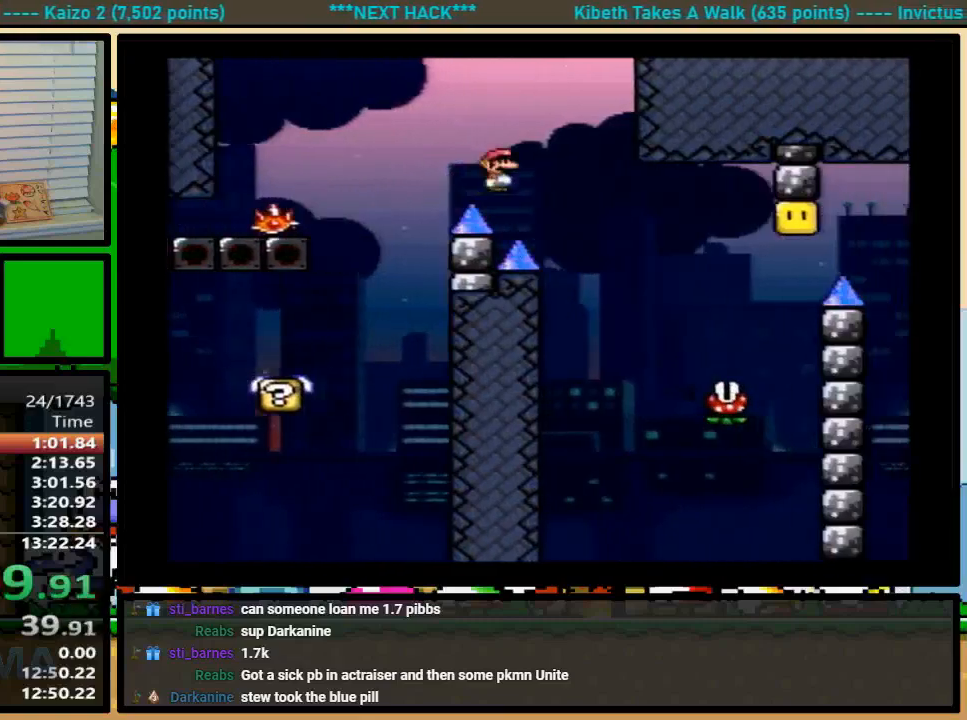
{"buttons": ["Y", "DPAD_RIGHT"], "events": [[33, "DPAD_UP", "up"], [500, "A", "up"]]}
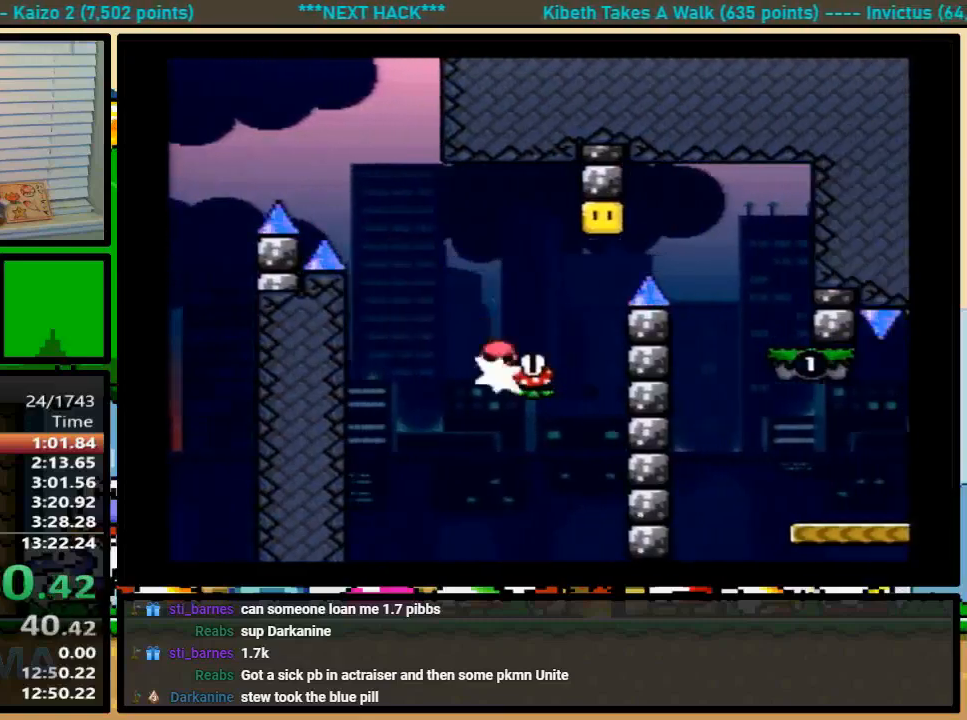
{"buttons": ["A", "Y", "DPAD_RIGHT"], "events": [[67, "DPAD_LEFT", "down"], [67, "DPAD_RIGHT", "up"], [100, "A", "down"], [367, "DPAD_UP", "down"], [400, "DPAD_LEFT", "up"], [400, "DPAD_RIGHT", "down"], [400, "DPAD_UP", "up"]]}
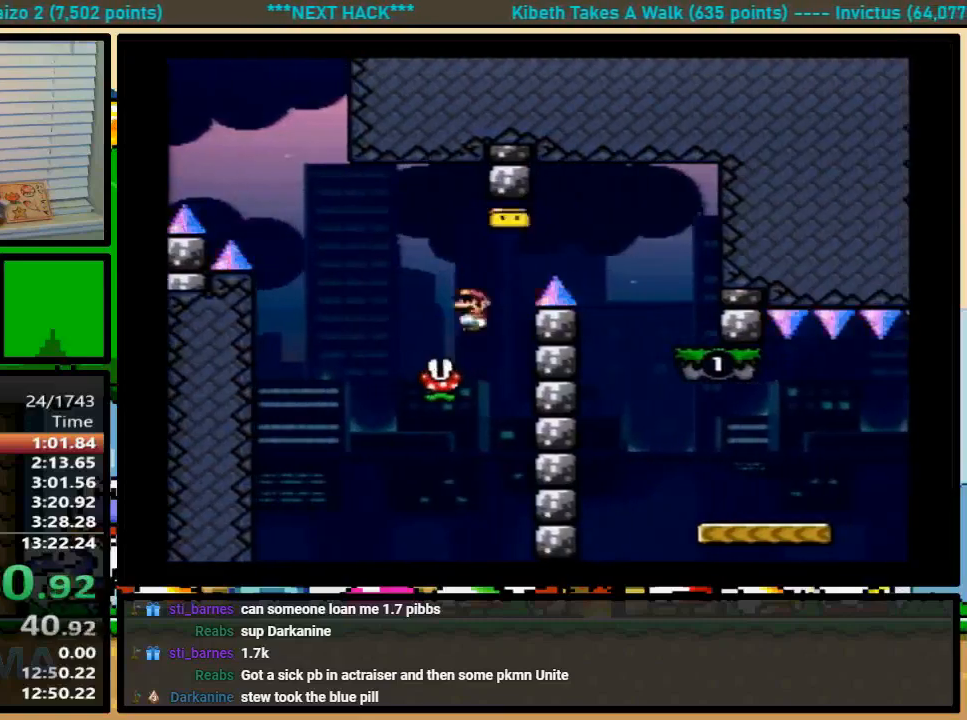
{"buttons": ["A", "Y", "DPAD_RIGHT"], "events": [[33, "A", "up"], [133, "A", "down"]]}
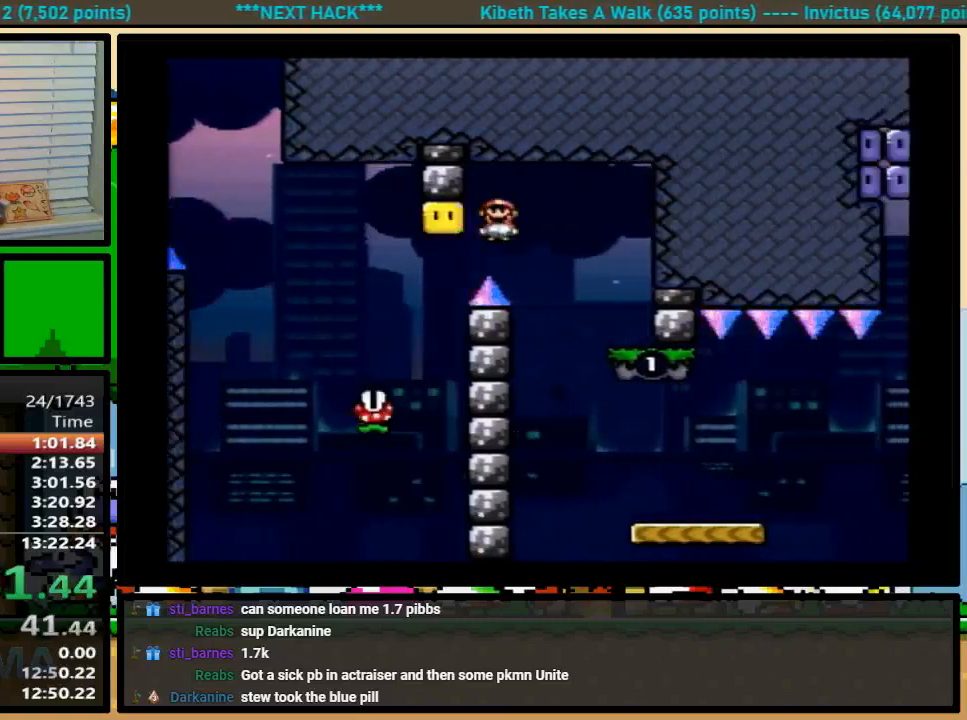
{"buttons": ["Y", "DPAD_RIGHT"], "events": [[67, "A", "up"], [133, "DPAD_DOWN", "down"], [133, "DPAD_RIGHT", "up"], [167, "DPAD_DOWN", "up"], [167, "DPAD_LEFT", "down"], [200, "A", "down"], [300, "A", "up"], [467, "DPAD_LEFT", "up"], [467, "DPAD_RIGHT", "down"]]}
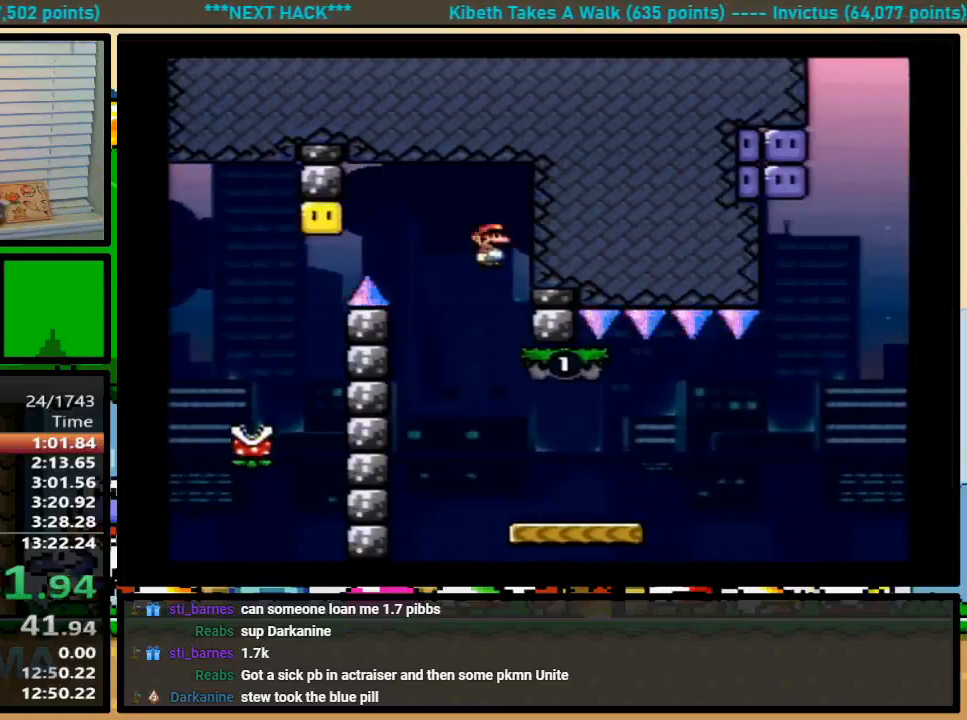
{"buttons": ["Y", "DPAD_RIGHT"], "events": [[167, "DPAD_UP", "down"], [333, "DPAD_UP", "up"]]}
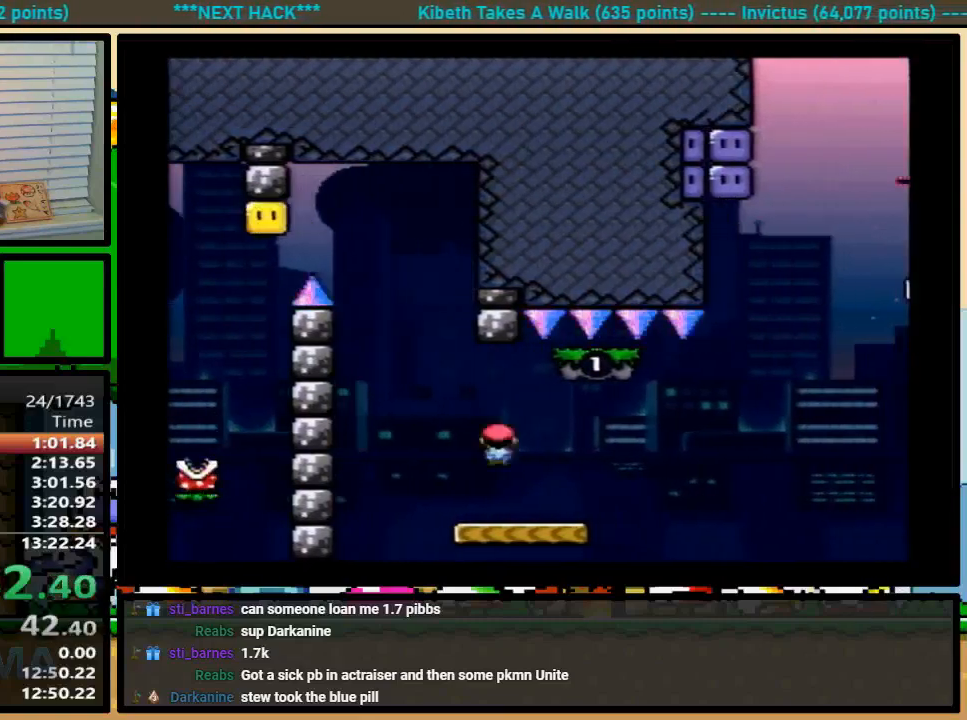
{"buttons": ["Y", "DPAD_UP", "DPAD_RIGHT"], "events": [[33, "DPAD_UP", "down"], [67, "A", "down"], [133, "DPAD_UP", "up"], [200, "DPAD_UP", "down"], [233, "DPAD_LEFT", "down"], [233, "DPAD_UP", "up"], [300, "DPAD_RIGHT", "up"], [300, "DPAD_UP", "down"], [333, "DPAD_LEFT", "up"], [333, "DPAD_RIGHT", "down"], [467, "A", "up"]]}
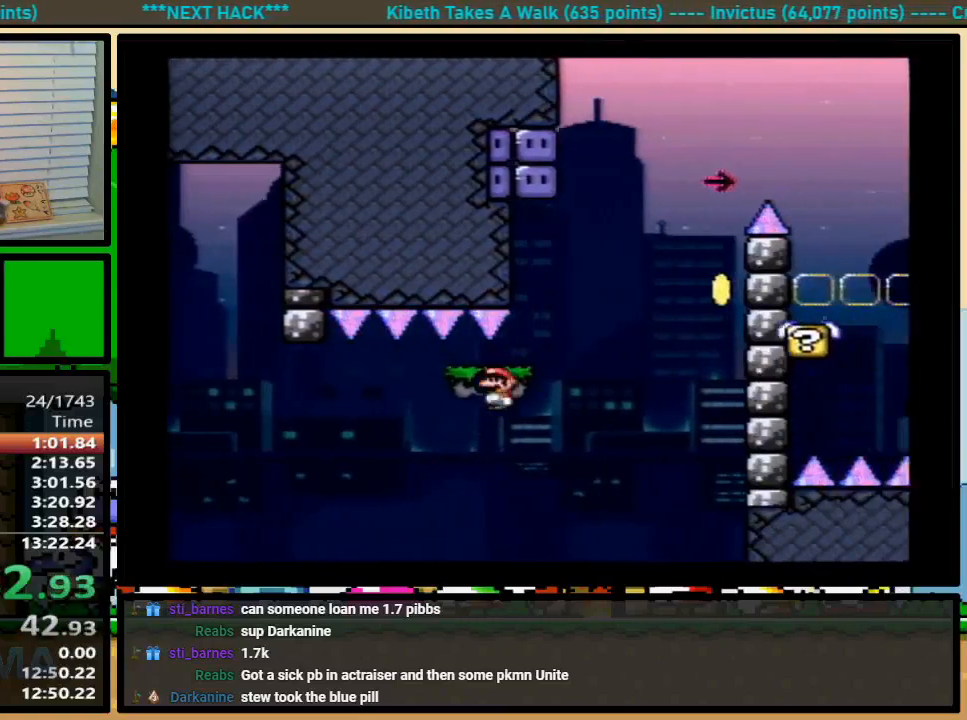
{"buttons": ["Y", "DPAD_LEFT"], "events": [[67, "B", "down"], [233, "DPAD_UP", "up"], [267, "B", "up"], [267, "Y", "up"], [333, "Y", "down"], [367, "DPAD_RIGHT", "up"], [400, "DPAD_LEFT", "down"]]}